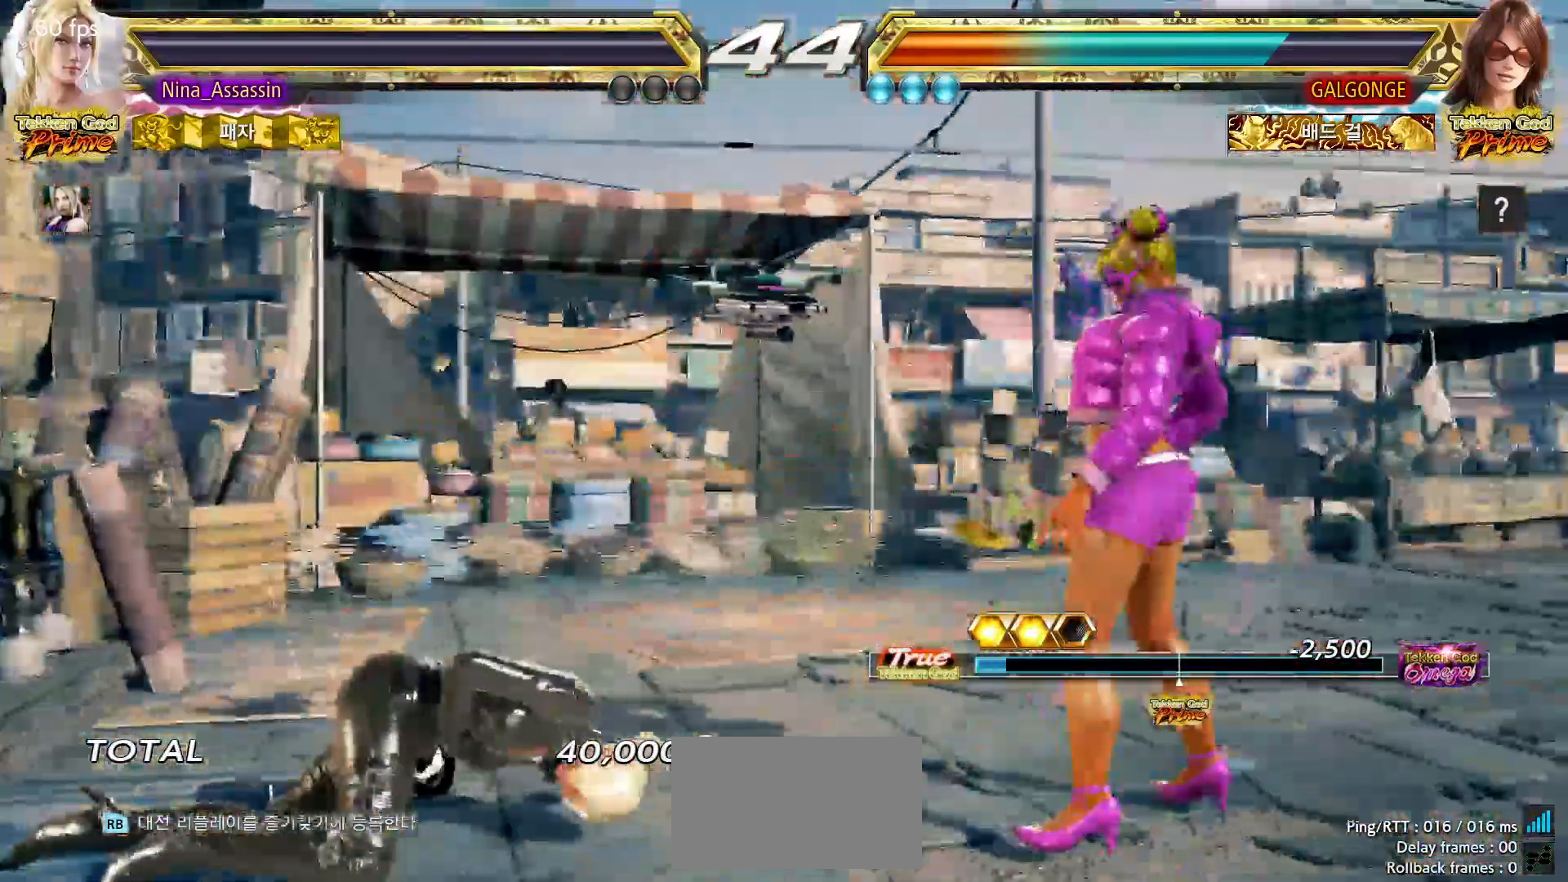
Gameplay with a controller (arcade stick); each line is a JSON object with the inputs held at the frame after it. "events" lists button and stick changes between this image and that frame as [ms after this image, input, new state], when the widget could be followed in between. Not read: L3 R3 SQUARE.
{"buttons": [], "left_stick": "center", "events": [[67, "START", "up"], [117, "START", "down"], [200, "START", "up"], [250, "START", "down"], [333, "START", "up"], [400, "START", "down"], [483, "START", "up"]]}
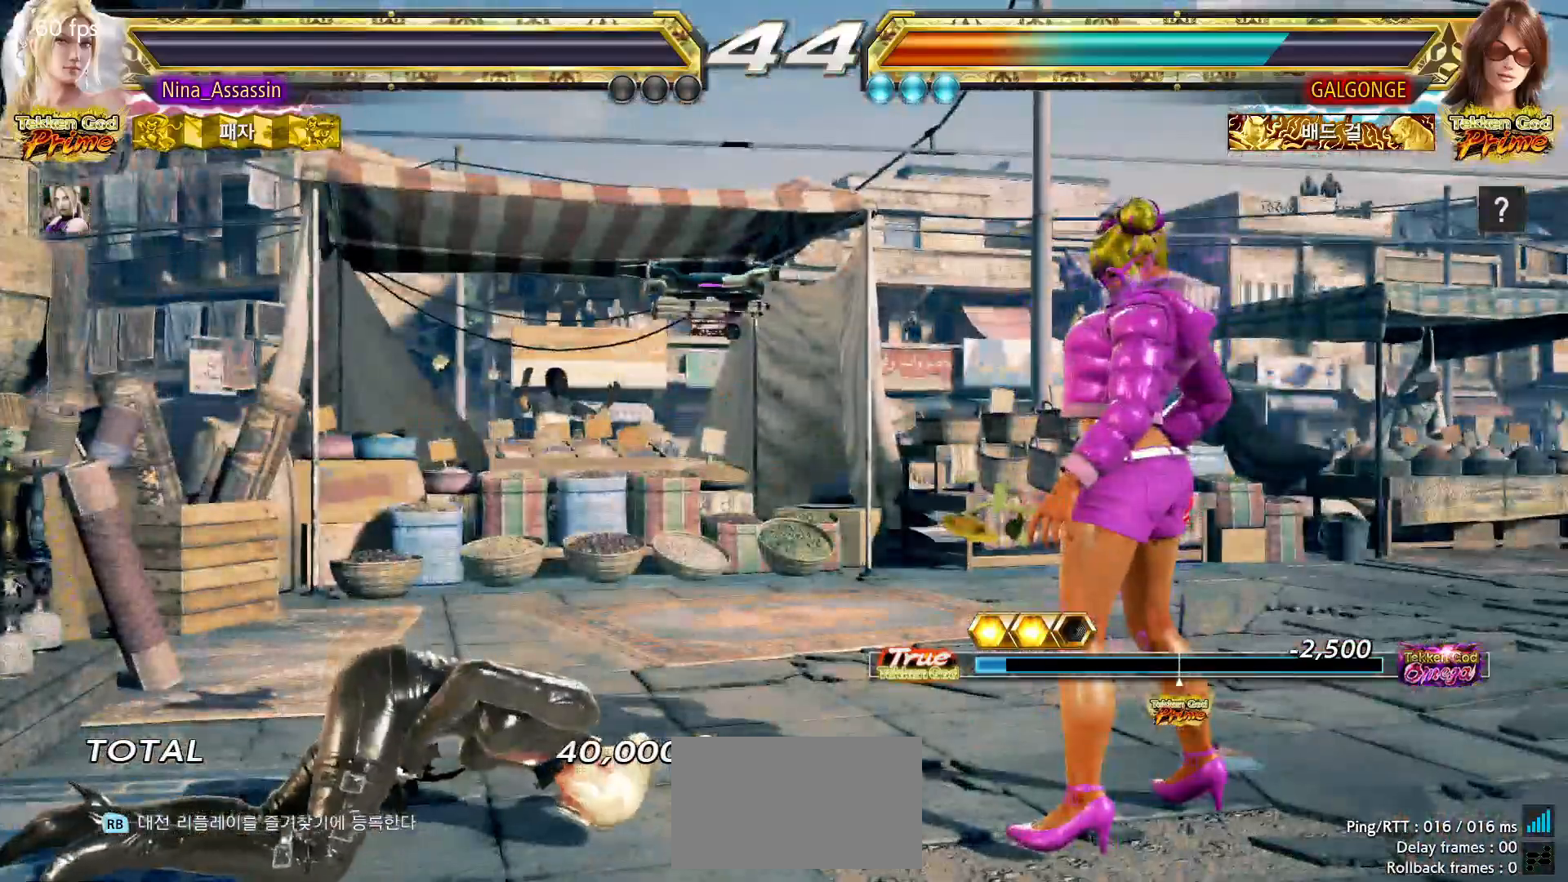
{"buttons": ["START"], "left_stick": "center", "events": [[33, "START", "down"], [117, "START", "up"], [183, "START", "down"], [283, "START", "up"], [300, "START", "down"], [417, "START", "up"], [467, "START", "down"]]}
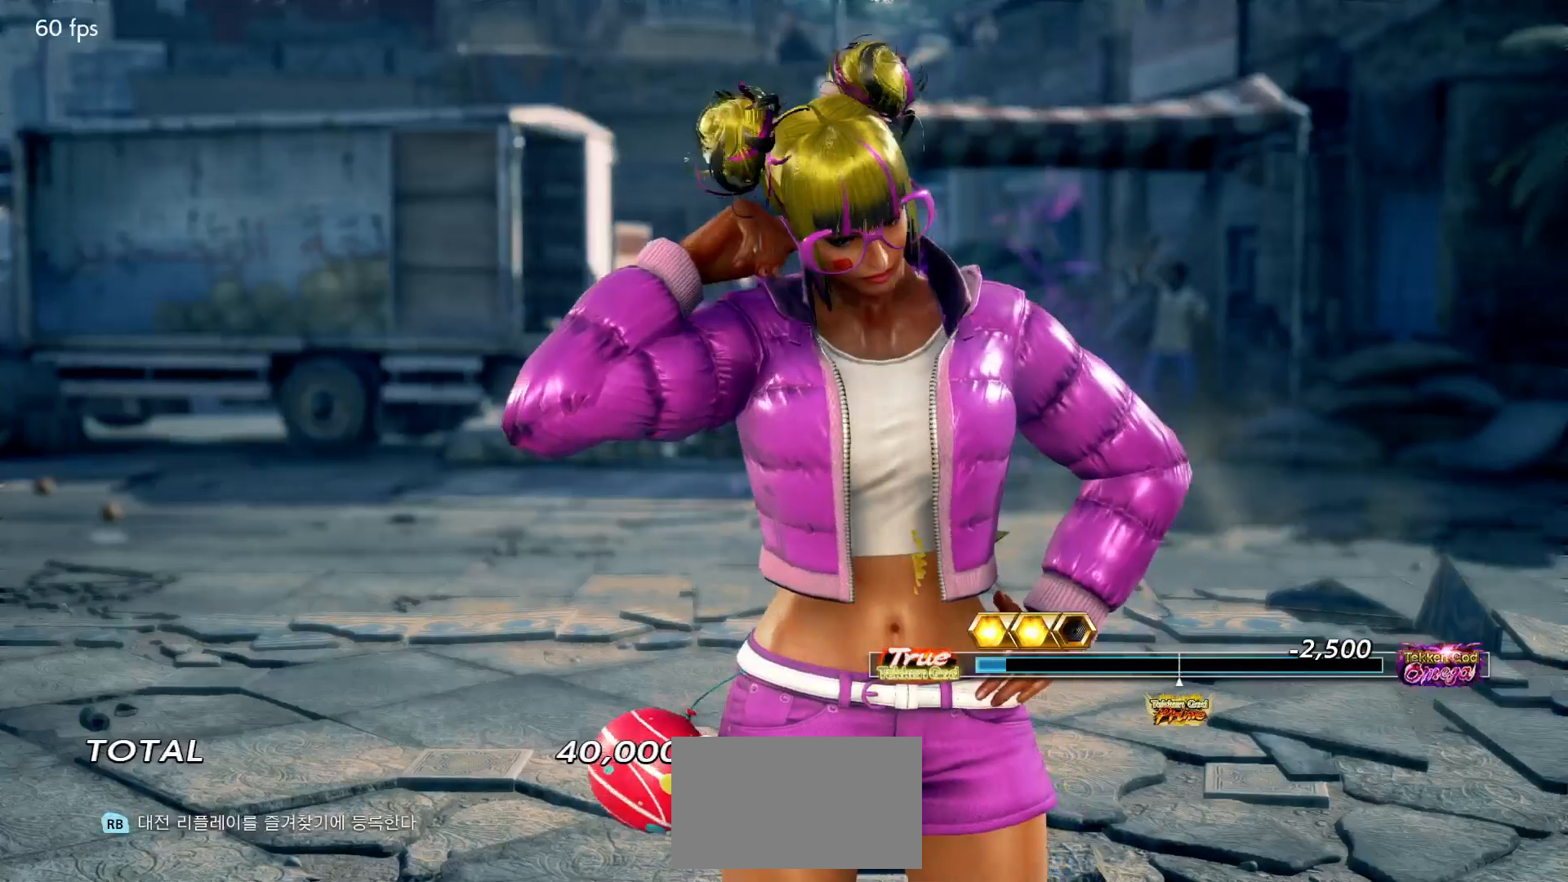
{"buttons": [], "left_stick": "center", "events": [[50, "START", "up"], [100, "START", "down"], [183, "START", "up"], [233, "START", "down"], [317, "START", "up"], [383, "START", "down"], [467, "START", "up"]]}
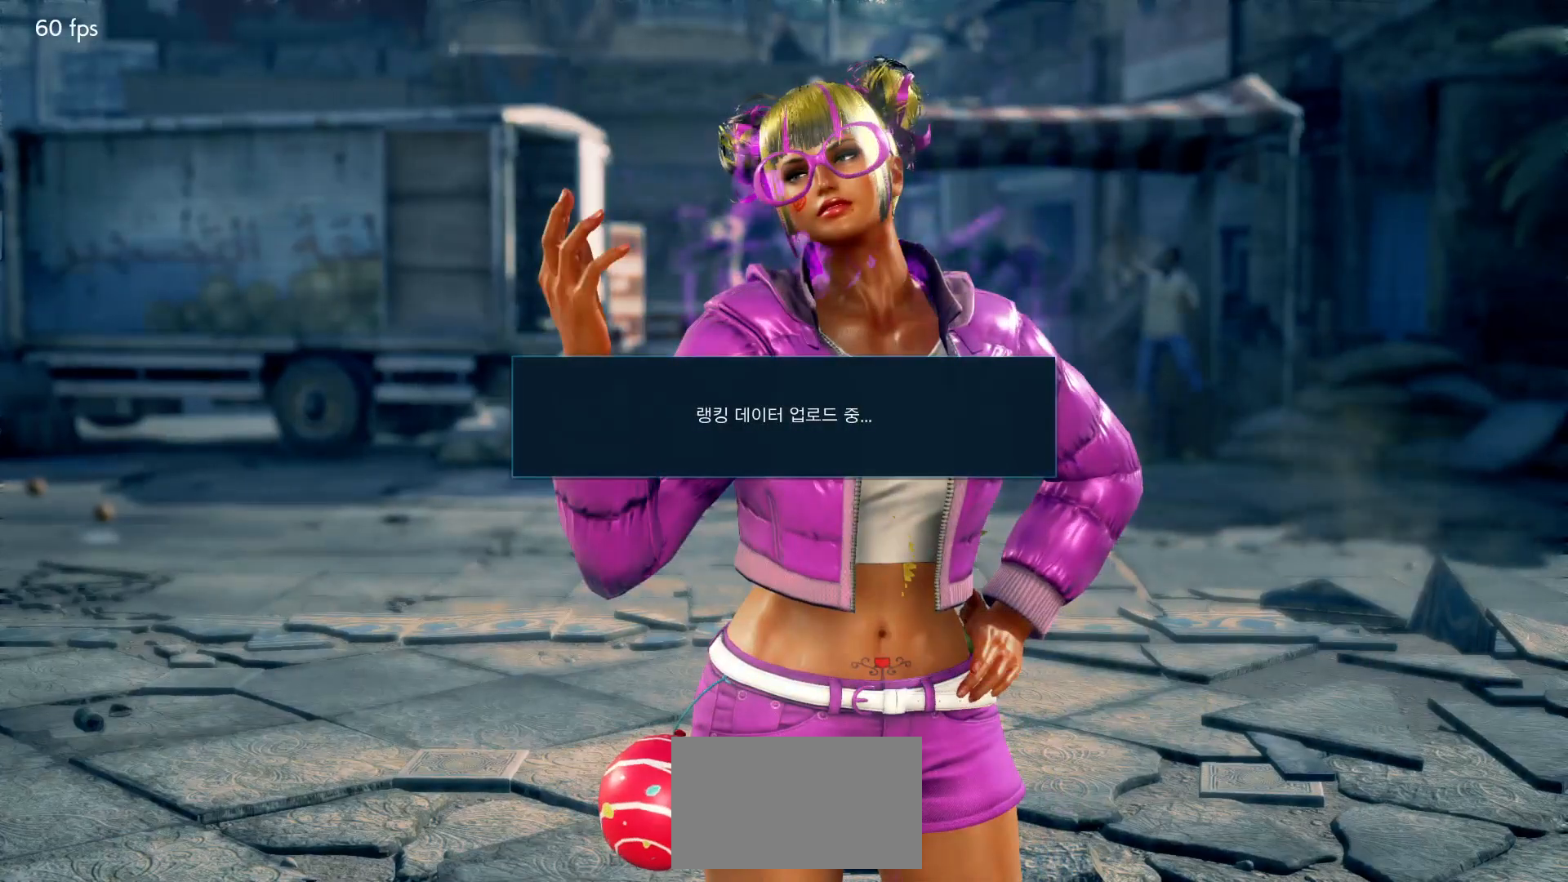
{"buttons": ["START"], "left_stick": "center", "events": [[33, "START", "down"], [117, "START", "up"], [150, "START", "down"], [250, "START", "up"], [317, "START", "down"], [417, "START", "up"], [450, "START", "down"]]}
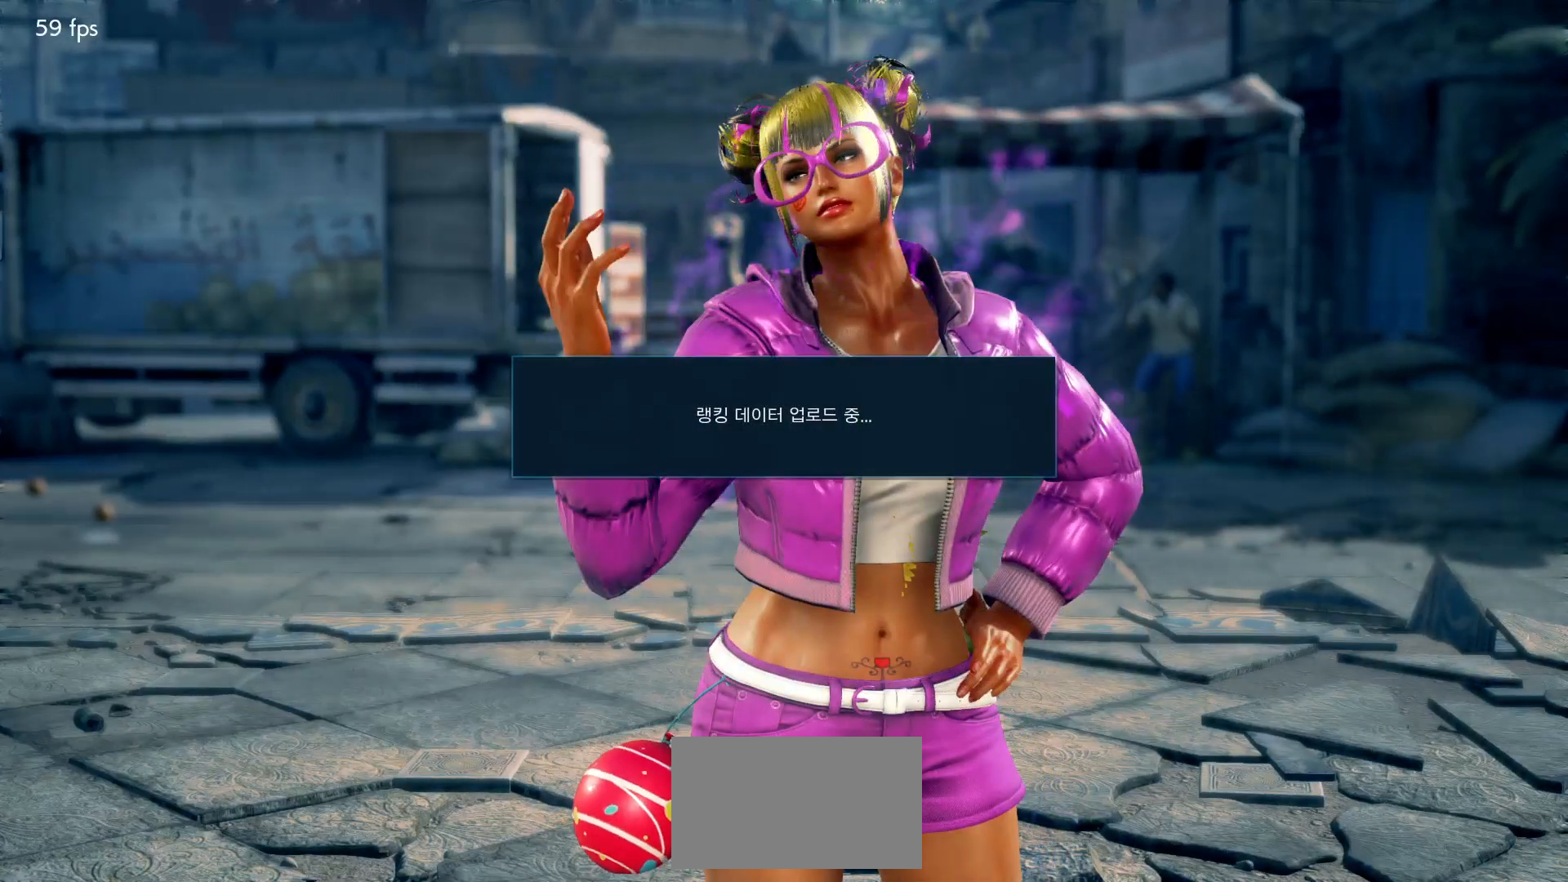
{"buttons": [], "left_stick": "center", "events": [[50, "START", "up"], [117, "START", "down"], [200, "START", "up"], [250, "START", "down"], [350, "START", "up"]]}
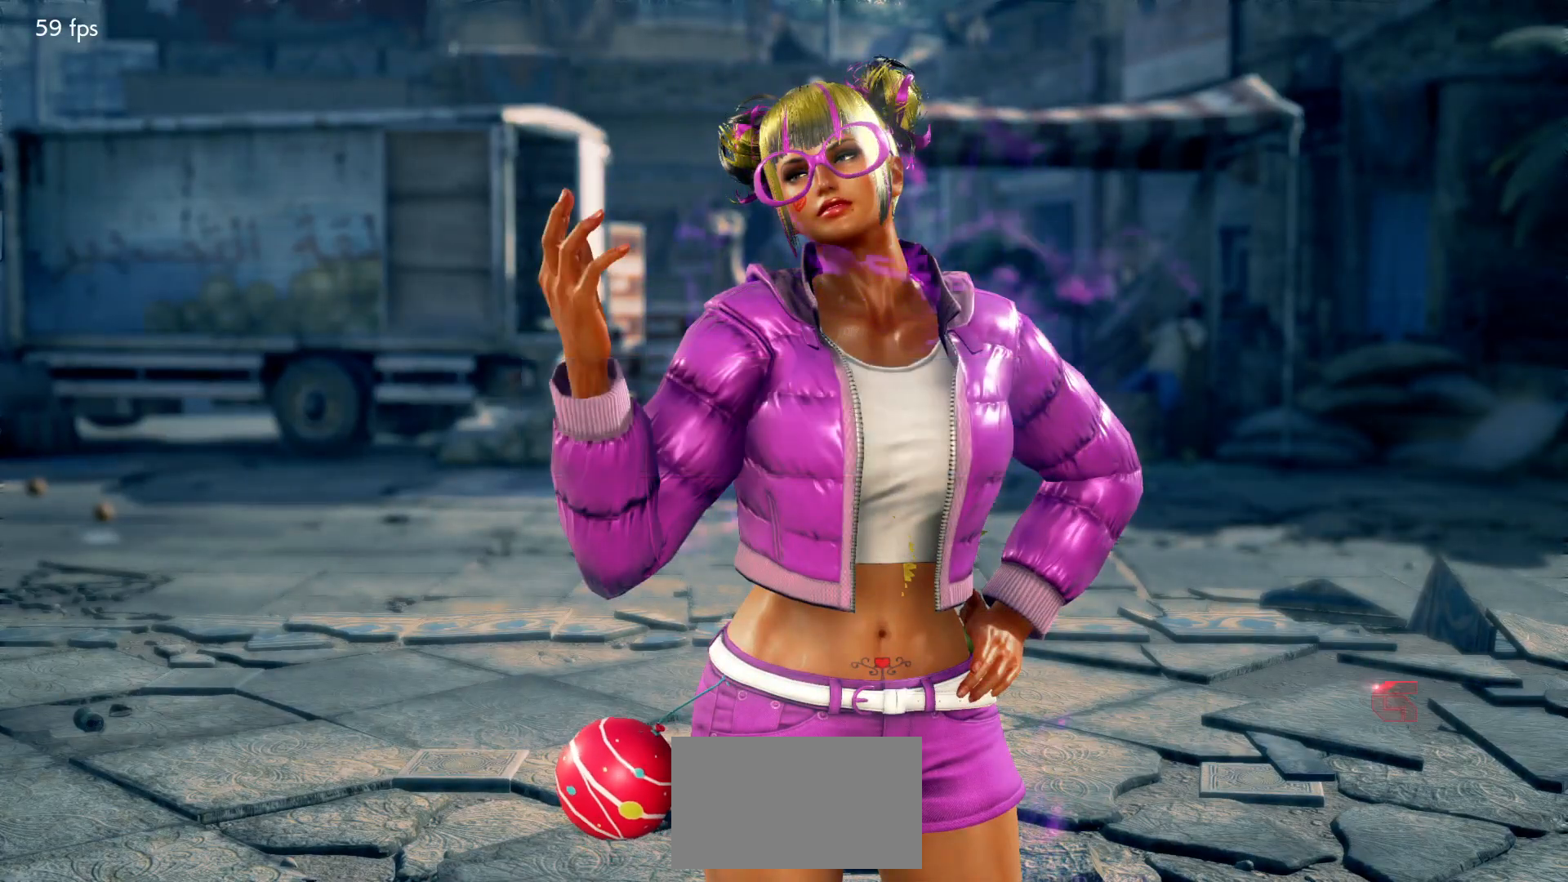
{"buttons": [], "left_stick": "center", "events": [[283, "CROSS", "down"], [333, "CROSS", "up"], [417, "CROSS", "down"], [467, "CROSS", "up"]]}
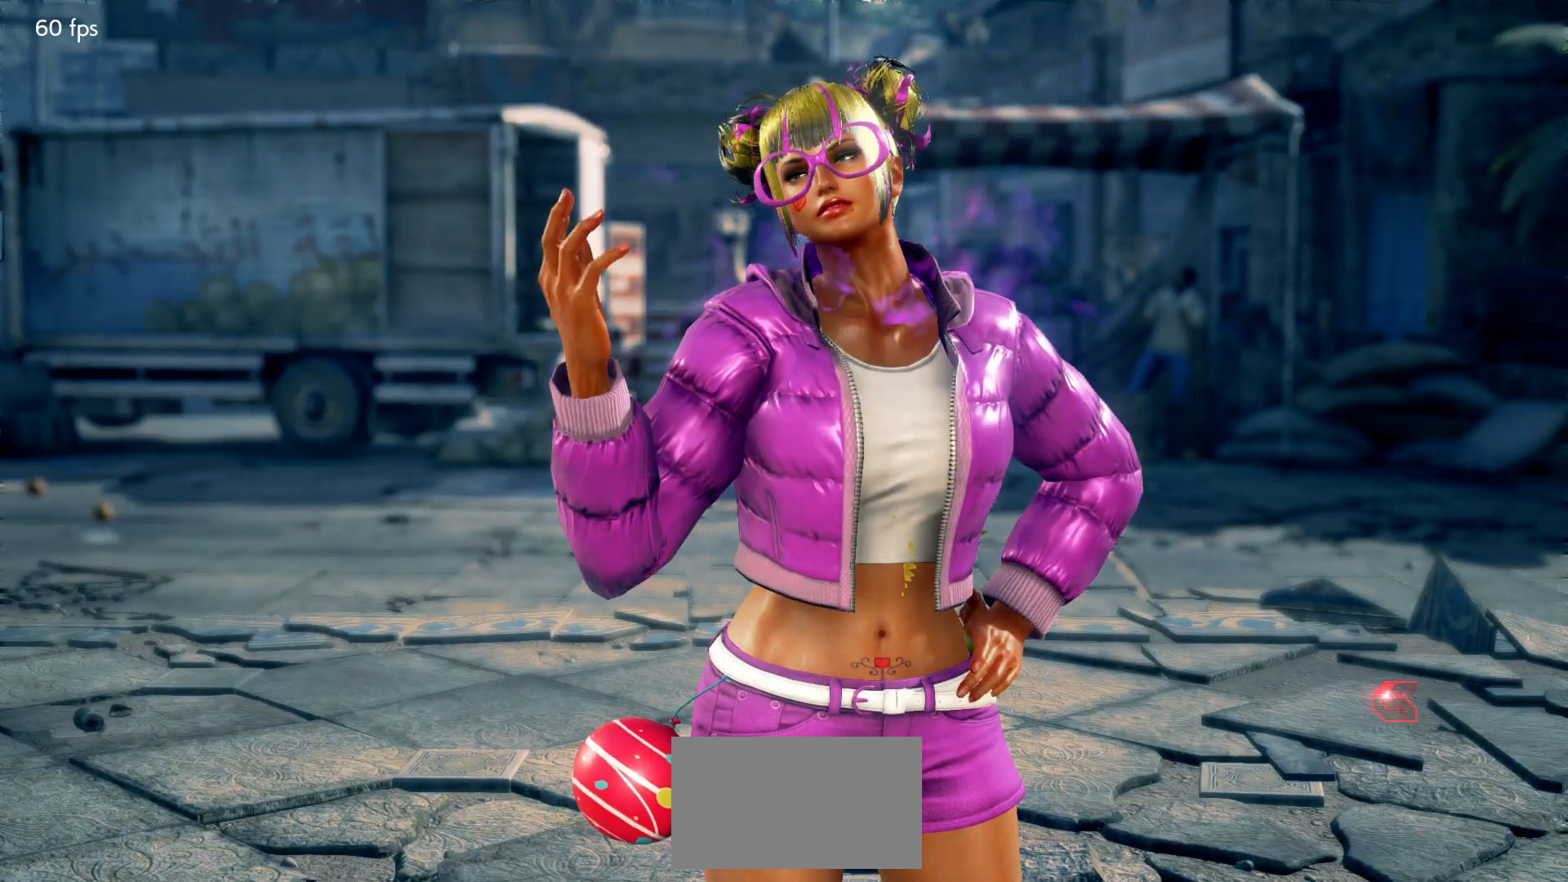
{"buttons": [], "left_stick": "center", "events": [[67, "CROSS", "down"], [117, "CROSS", "up"], [183, "CROSS", "down"], [250, "CROSS", "up"], [350, "CROSS", "down"], [433, "CROSS", "up"]]}
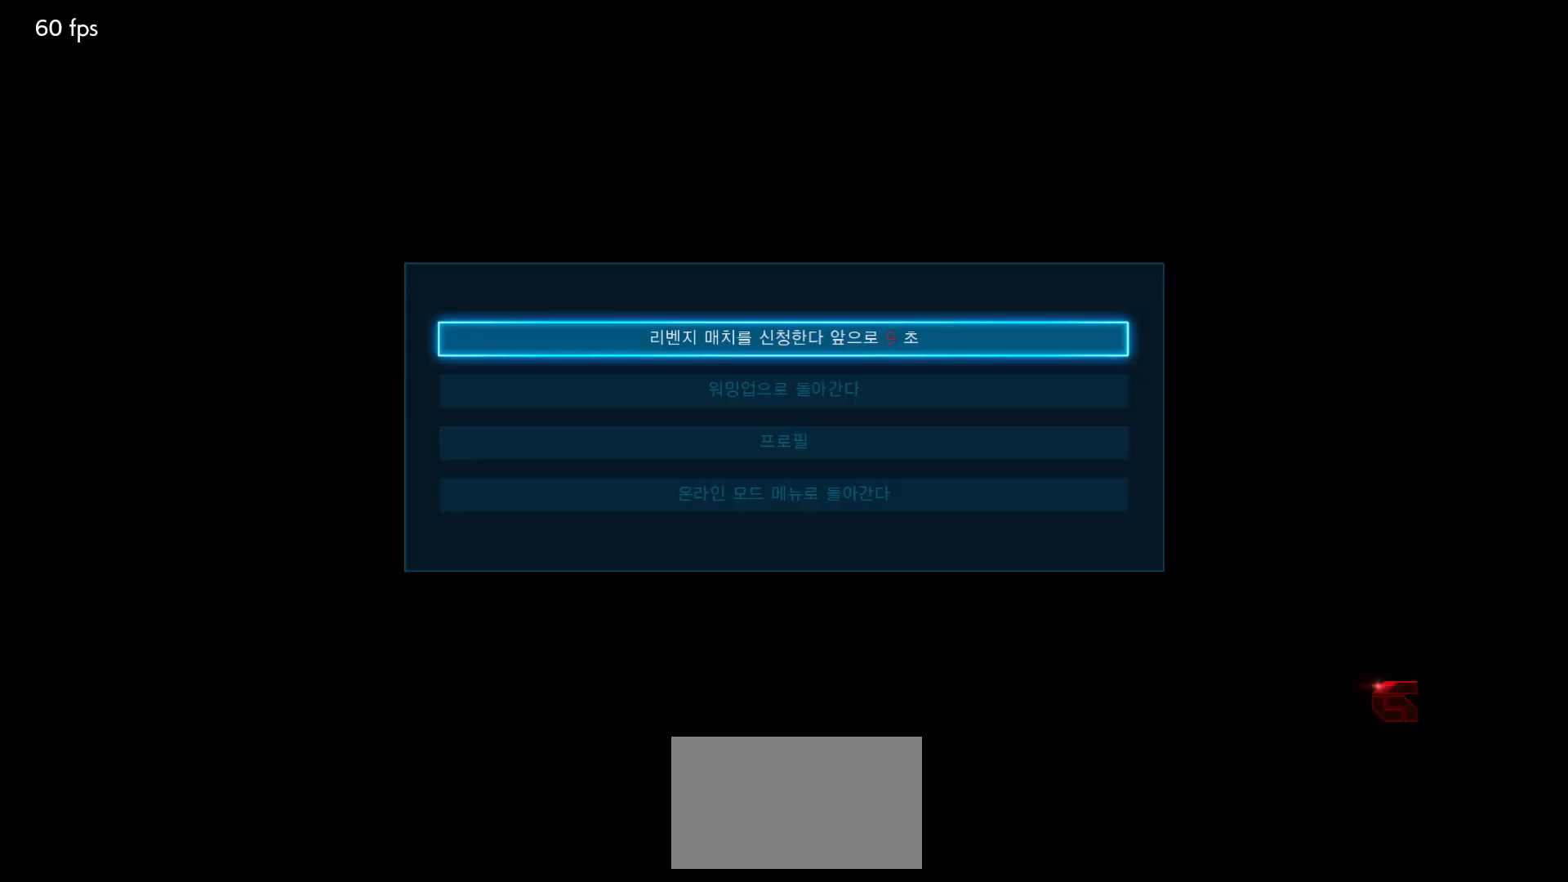
{"buttons": [], "left_stick": "center", "events": [[17, "CROSS", "down"], [100, "CROSS", "up"], [150, "CROSS", "down"], [233, "CROSS", "up"], [317, "CROSS", "down"], [350, "CROSS", "up"]]}